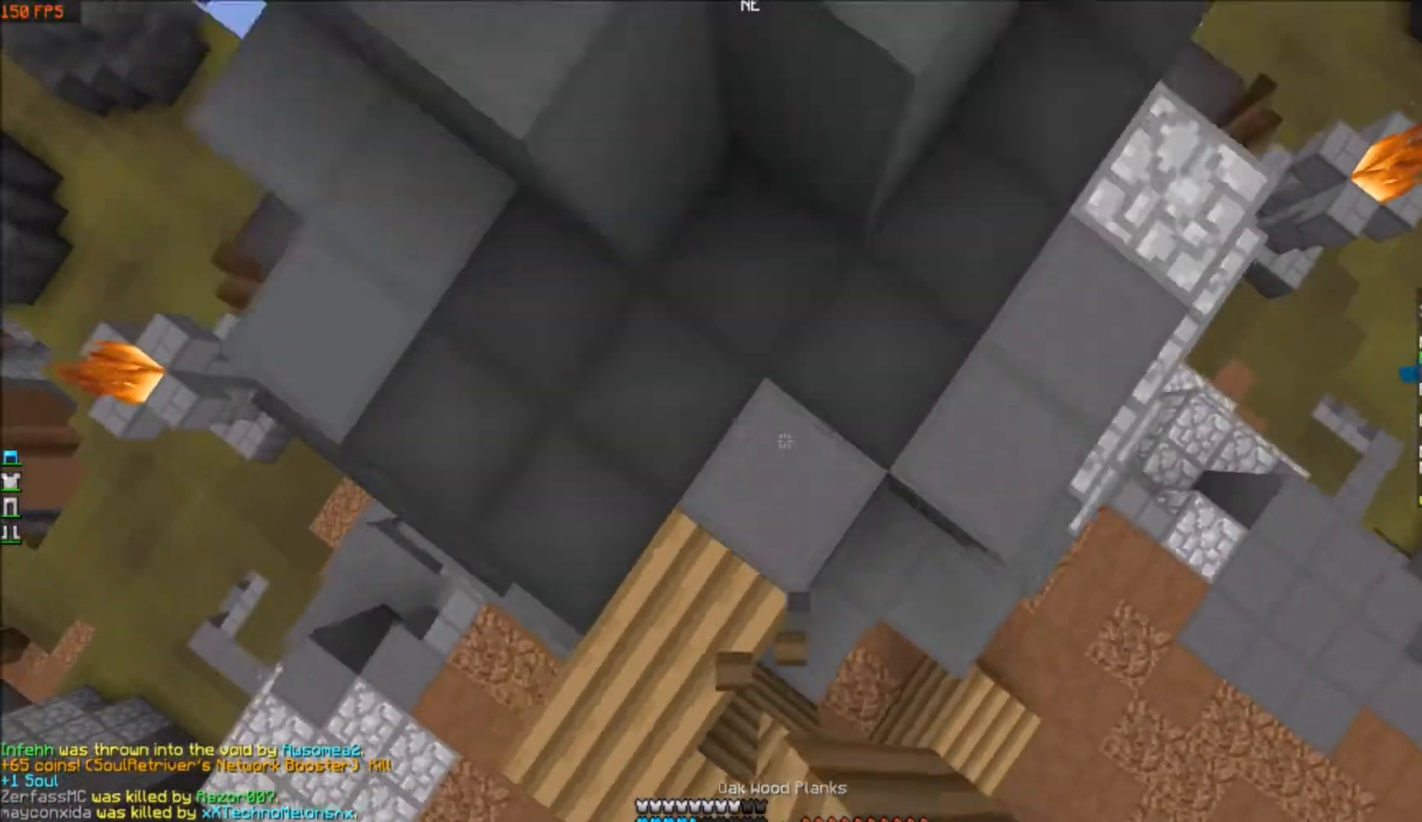
Gameplay with keyboard; each line is a JSON object with the keys held at the frame after it. "events" lists presses ("down") and releases ("up") of "a", "d", "s" and "w" between this image and that frame as [ms after this image, input, new state], when the widget could be followed in between. No other keys are recorded. Mouse input is not recorded.
{"keys": ["w"], "events": []}
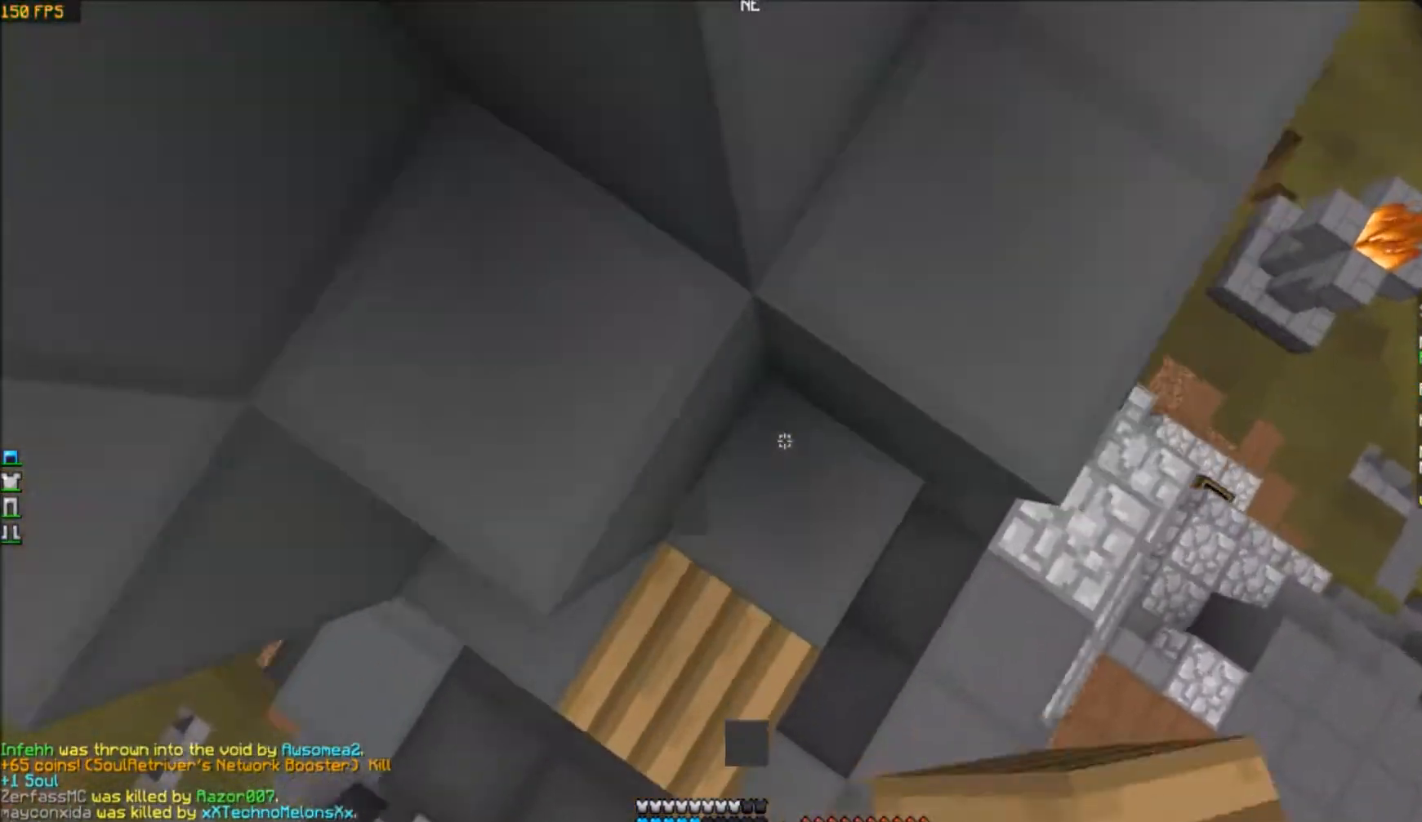
{"keys": ["w"], "events": [[66, "a", "down"], [500, "a", "up"]]}
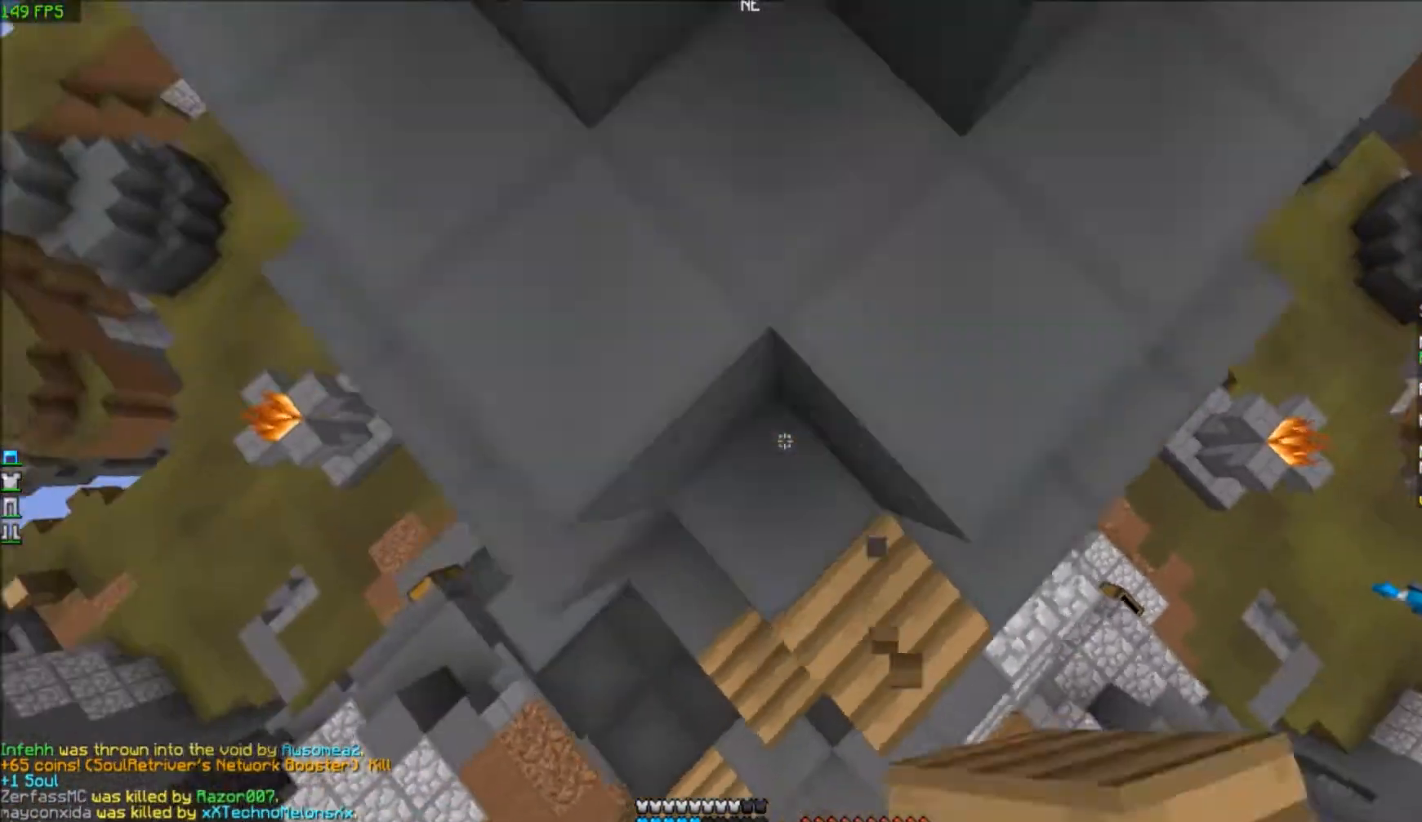
{"keys": ["a", "w"], "events": [[134, "d", "down"], [367, "d", "up"], [400, "a", "down"]]}
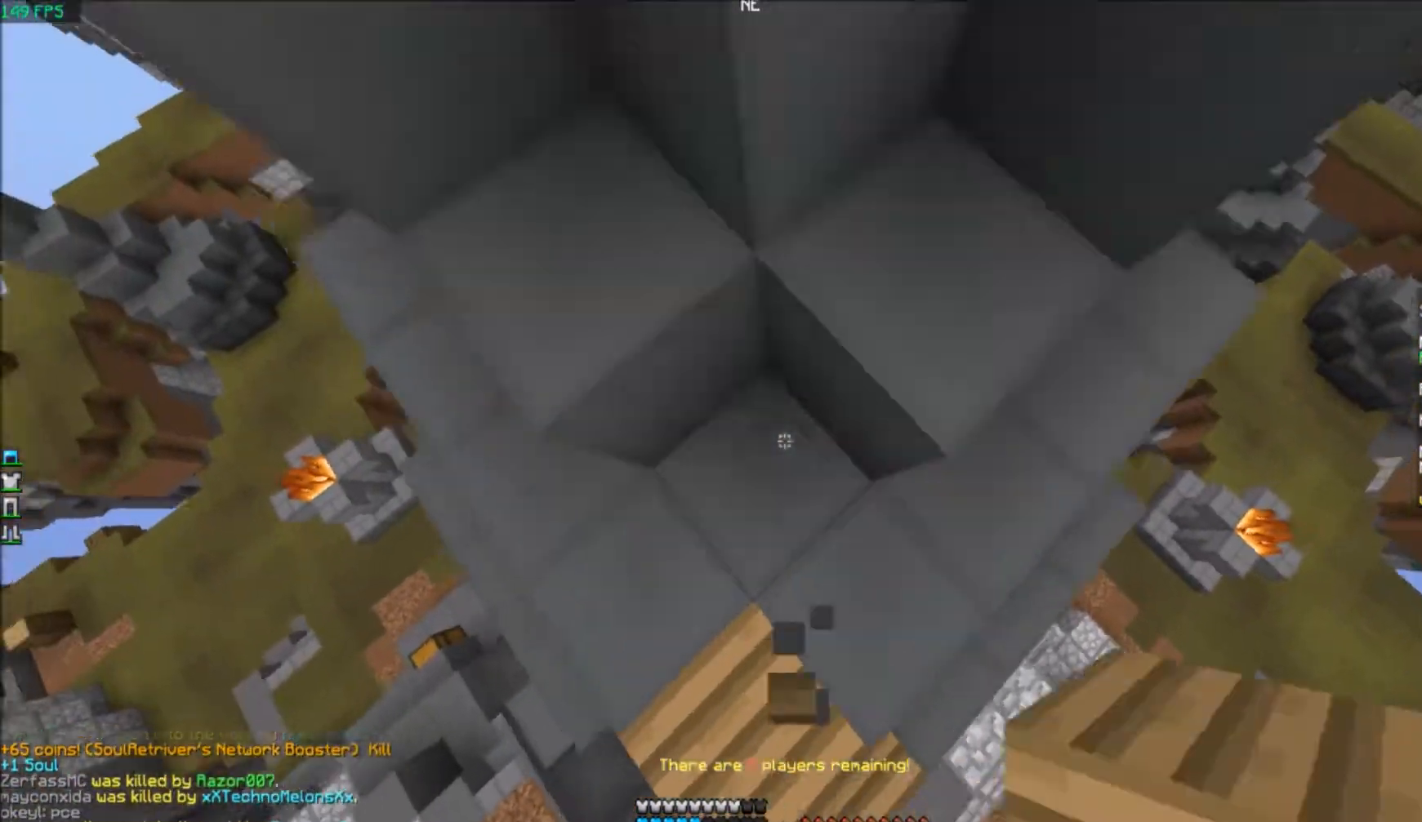
{"keys": ["d", "w"], "events": [[66, "a", "up"], [433, "d", "down"]]}
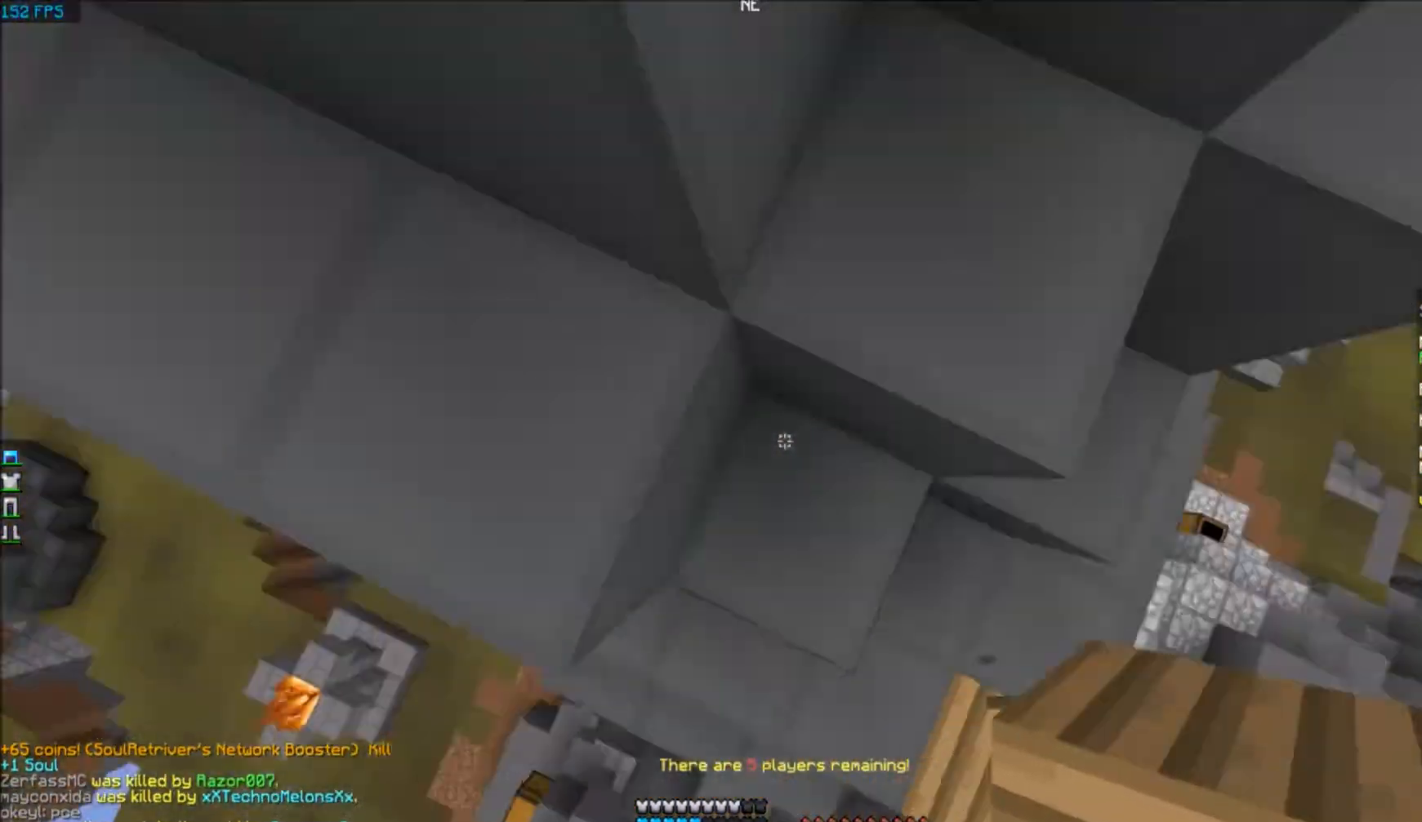
{"keys": ["a", "w"], "events": [[467, "a", "down"], [467, "d", "up"]]}
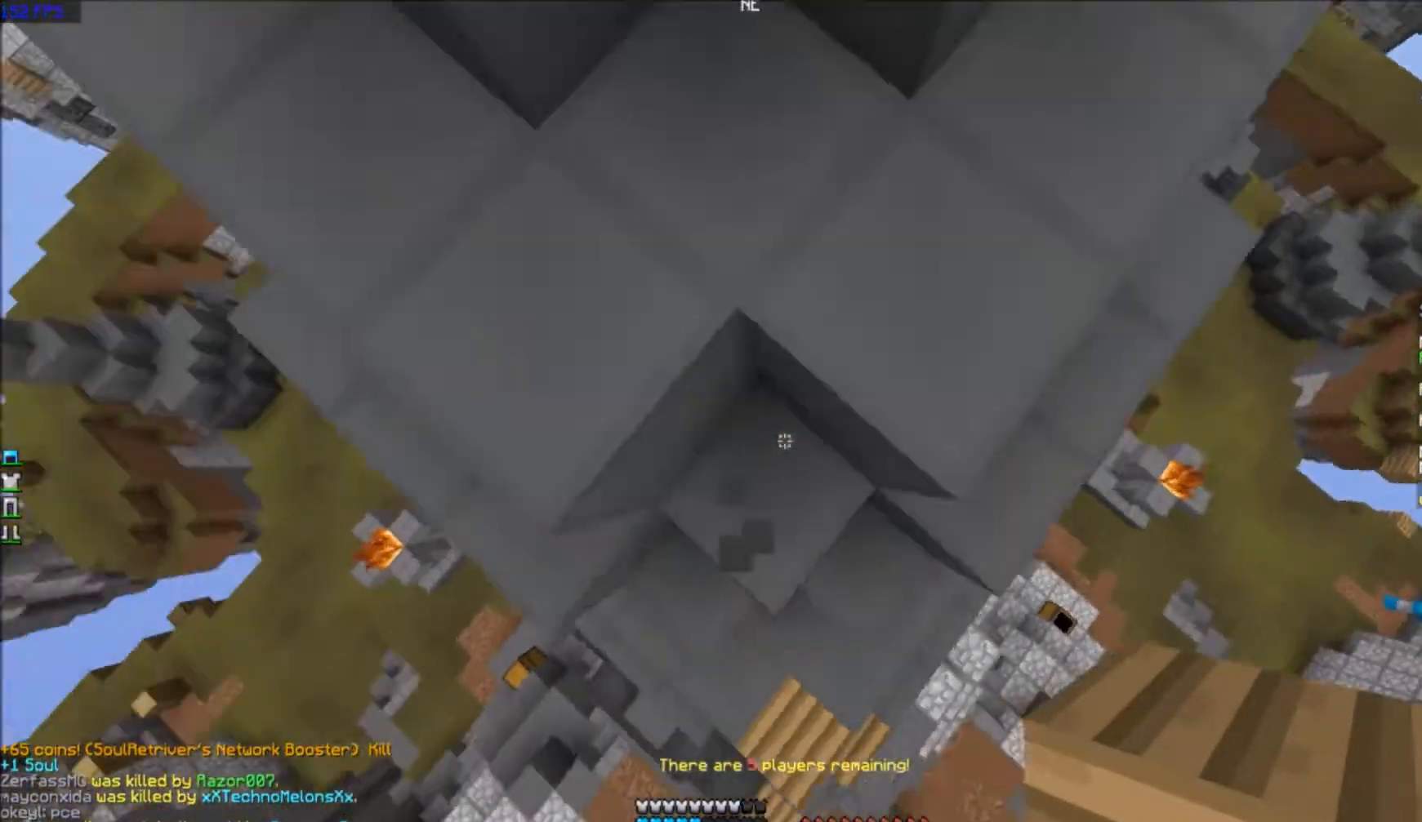
{"keys": ["d", "w"], "events": [[333, "a", "up"], [333, "w", "up"], [467, "d", "down"], [467, "w", "down"]]}
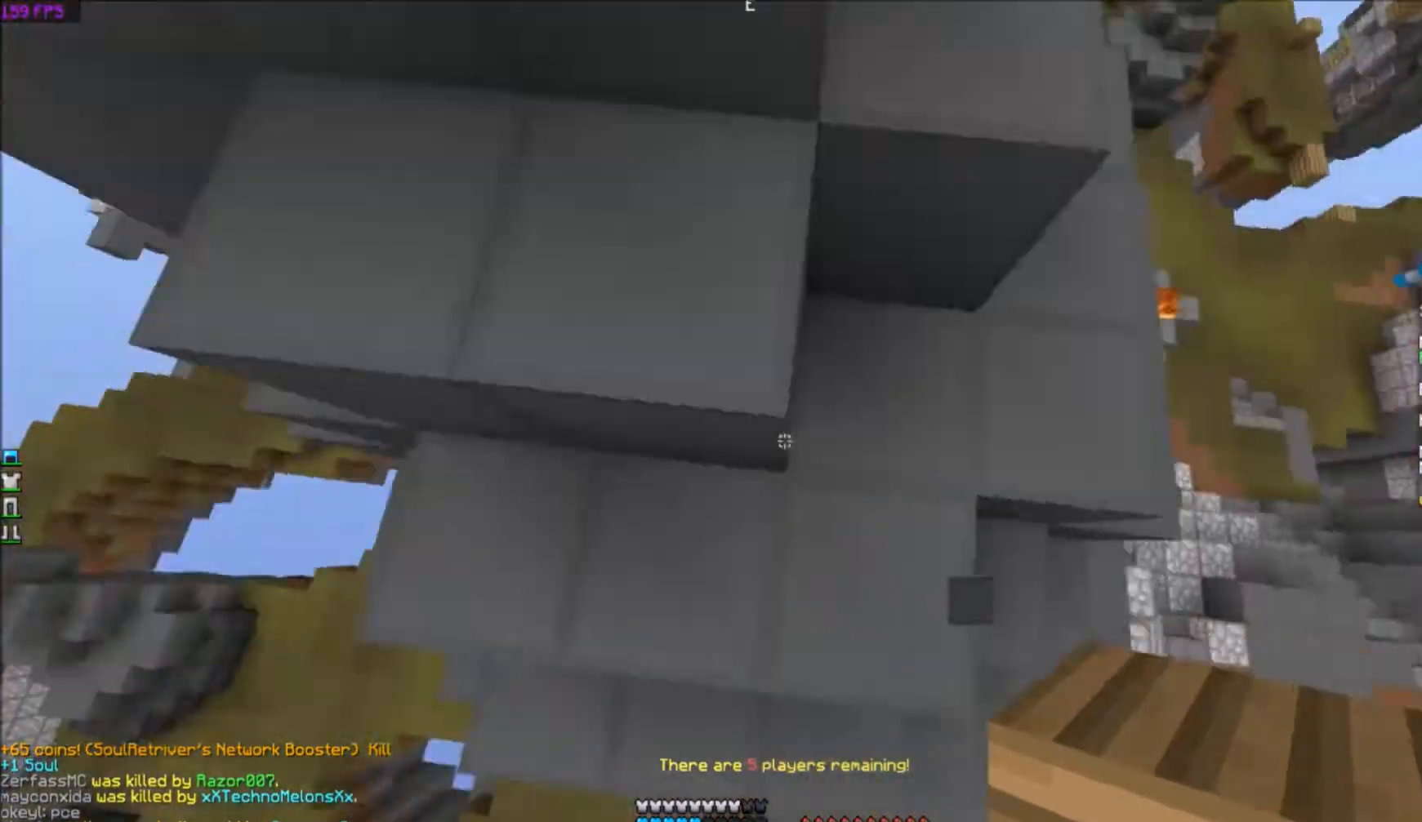
{"keys": ["w"], "events": [[167, "d", "up"]]}
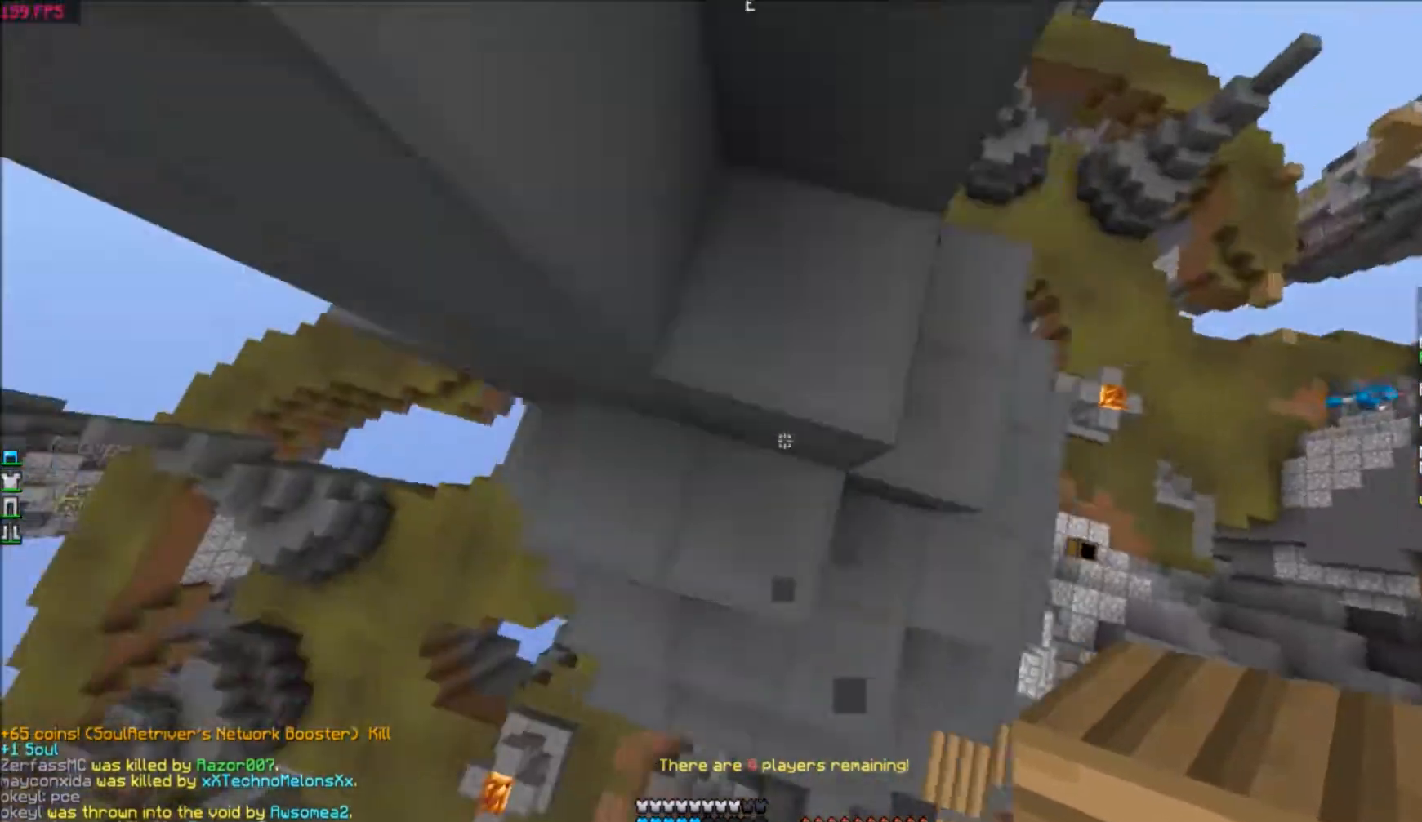
{"keys": ["w"], "events": []}
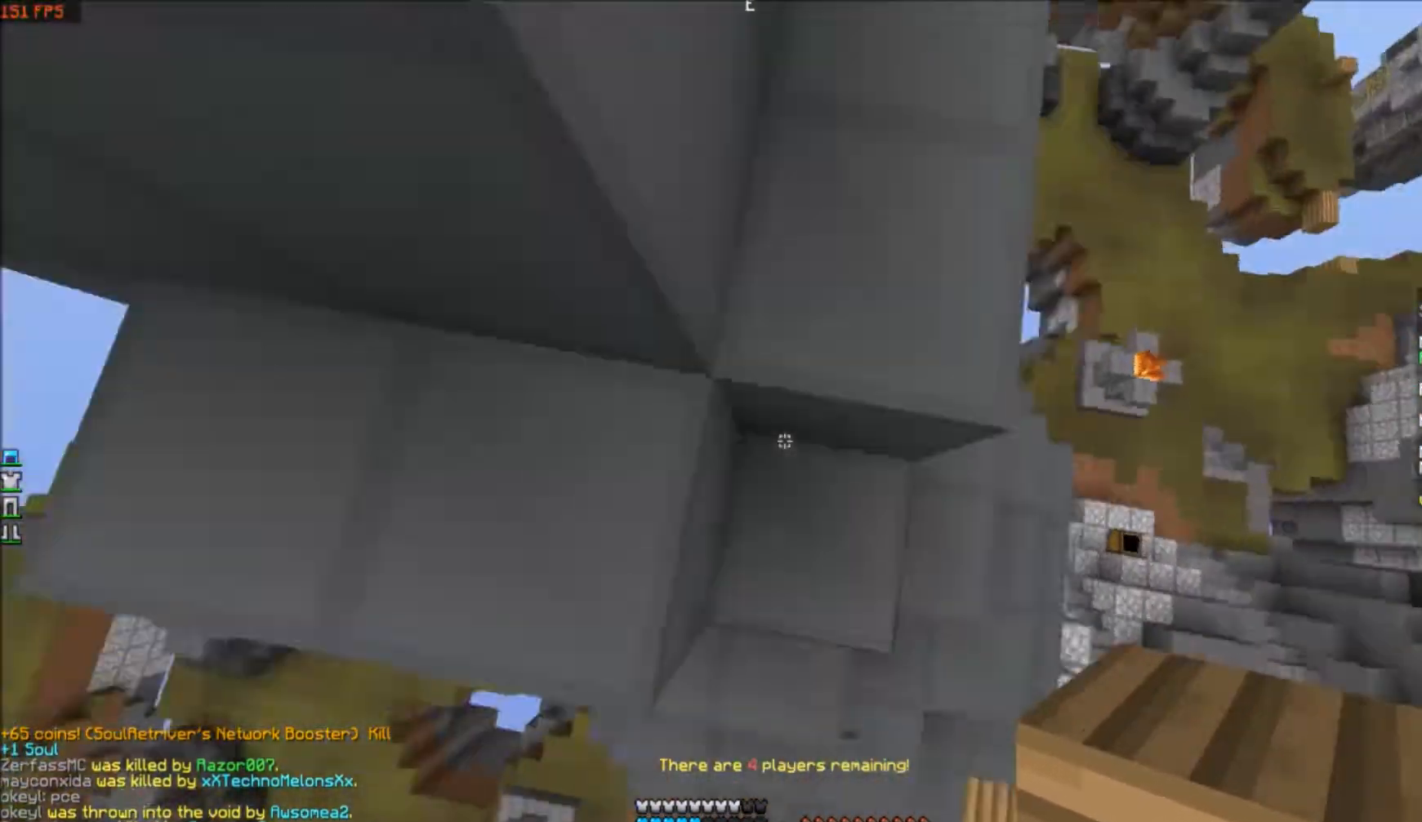
{"keys": ["w"], "events": [[167, "a", "down"], [334, "a", "up"]]}
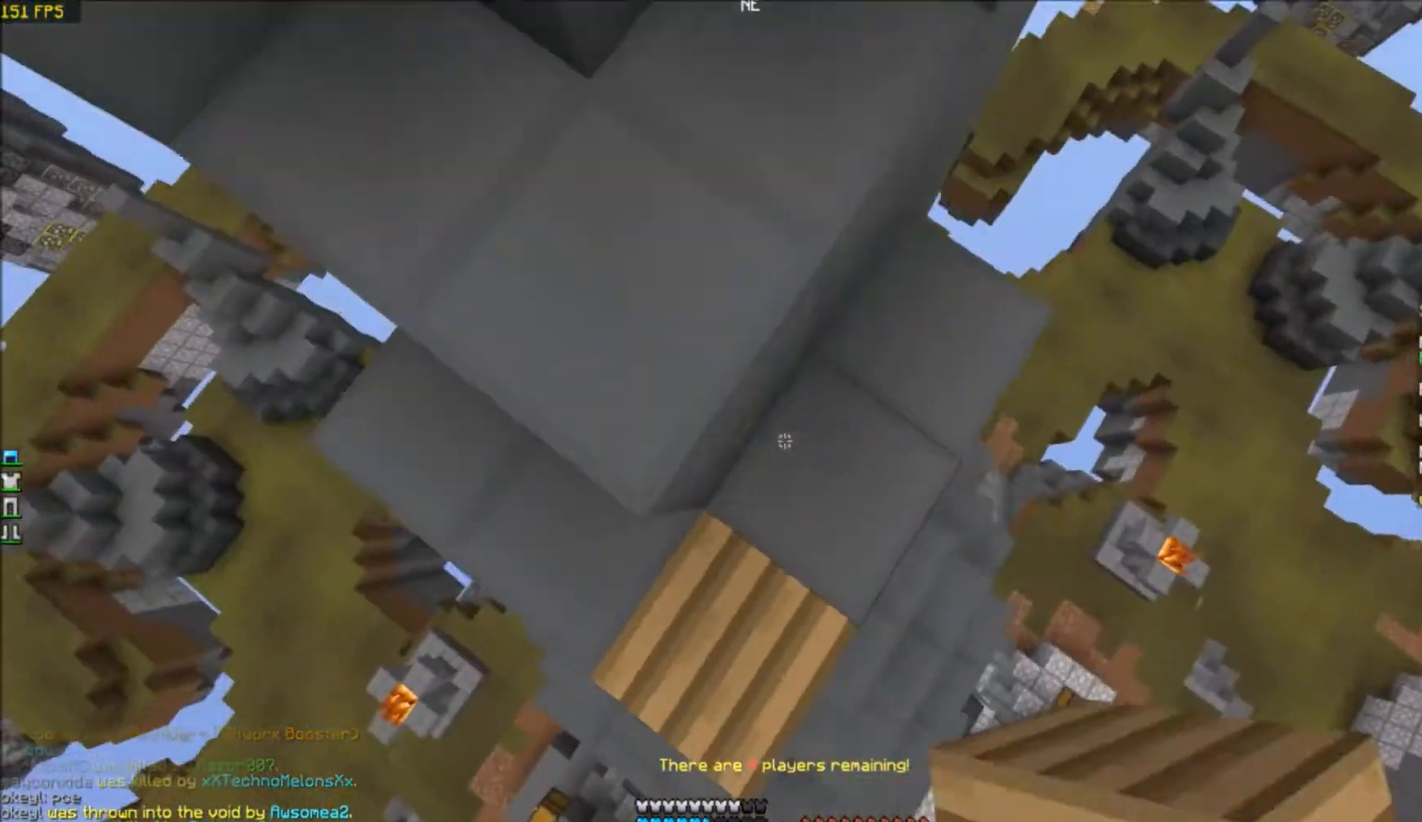
{"keys": ["w"], "events": [[100, "a", "down"], [500, "a", "up"]]}
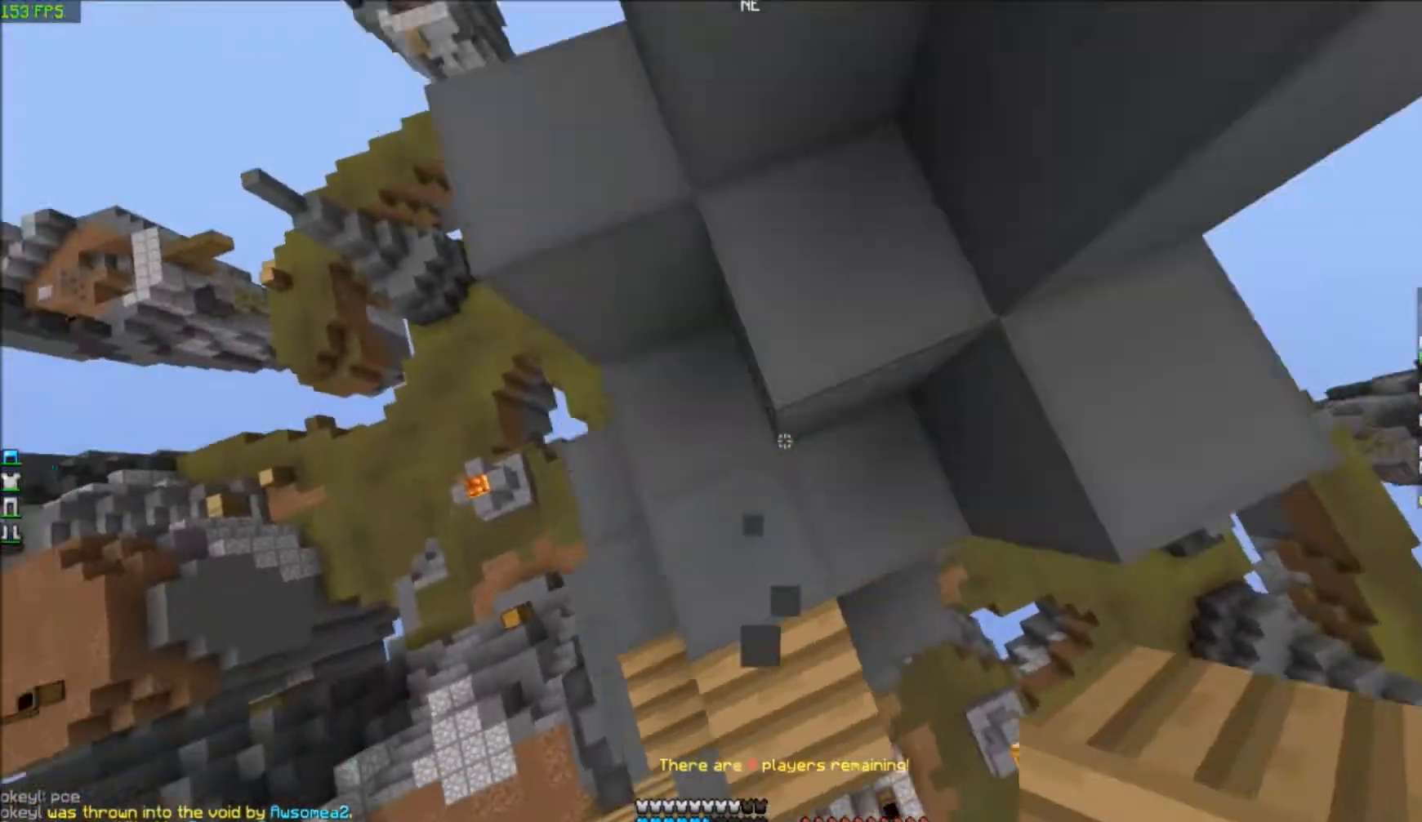
{"keys": [], "events": [[33, "w", "up"], [67, "d", "down"], [267, "d", "up"]]}
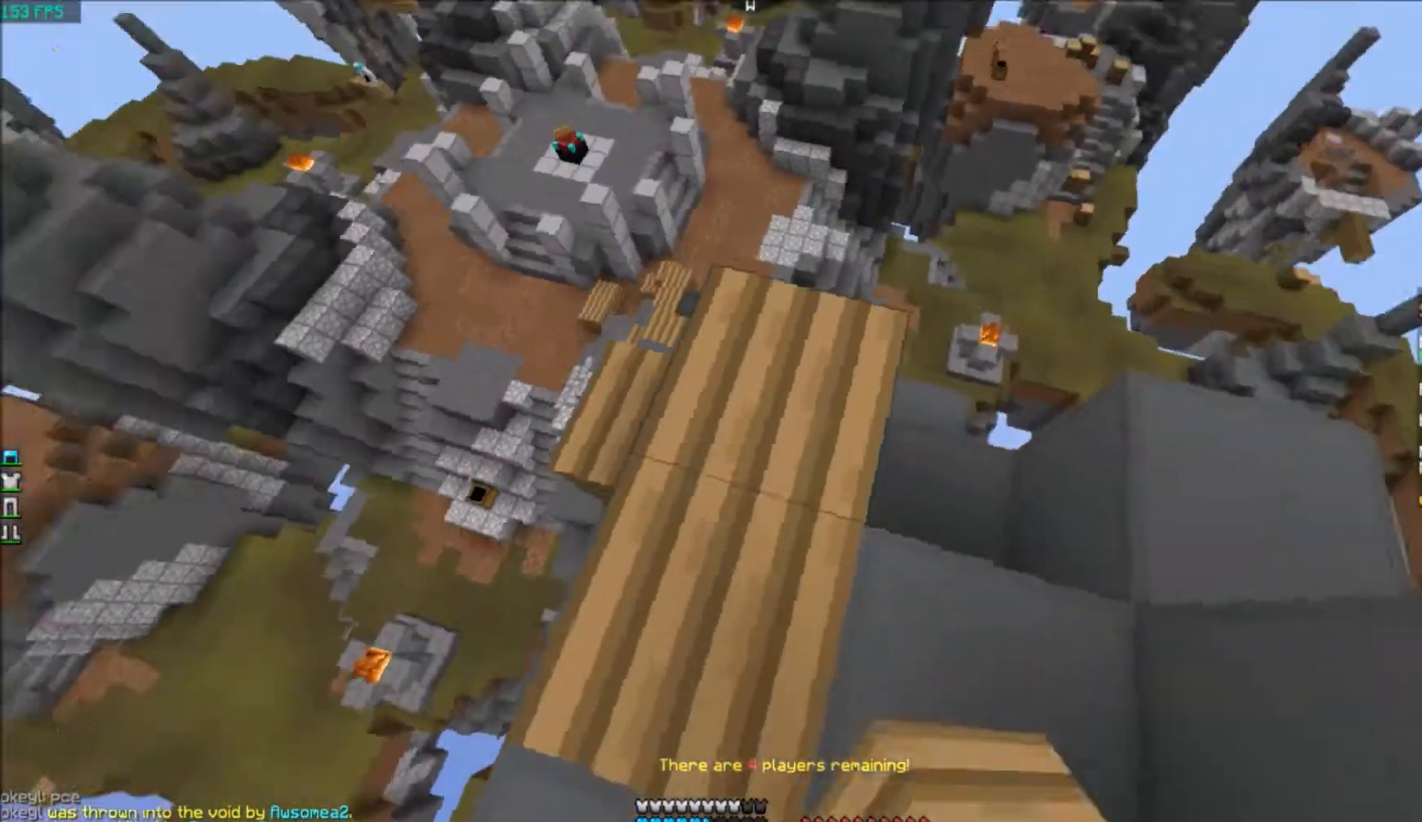
{"keys": ["d", "s"], "events": [[367, "d", "down"], [500, "s", "down"]]}
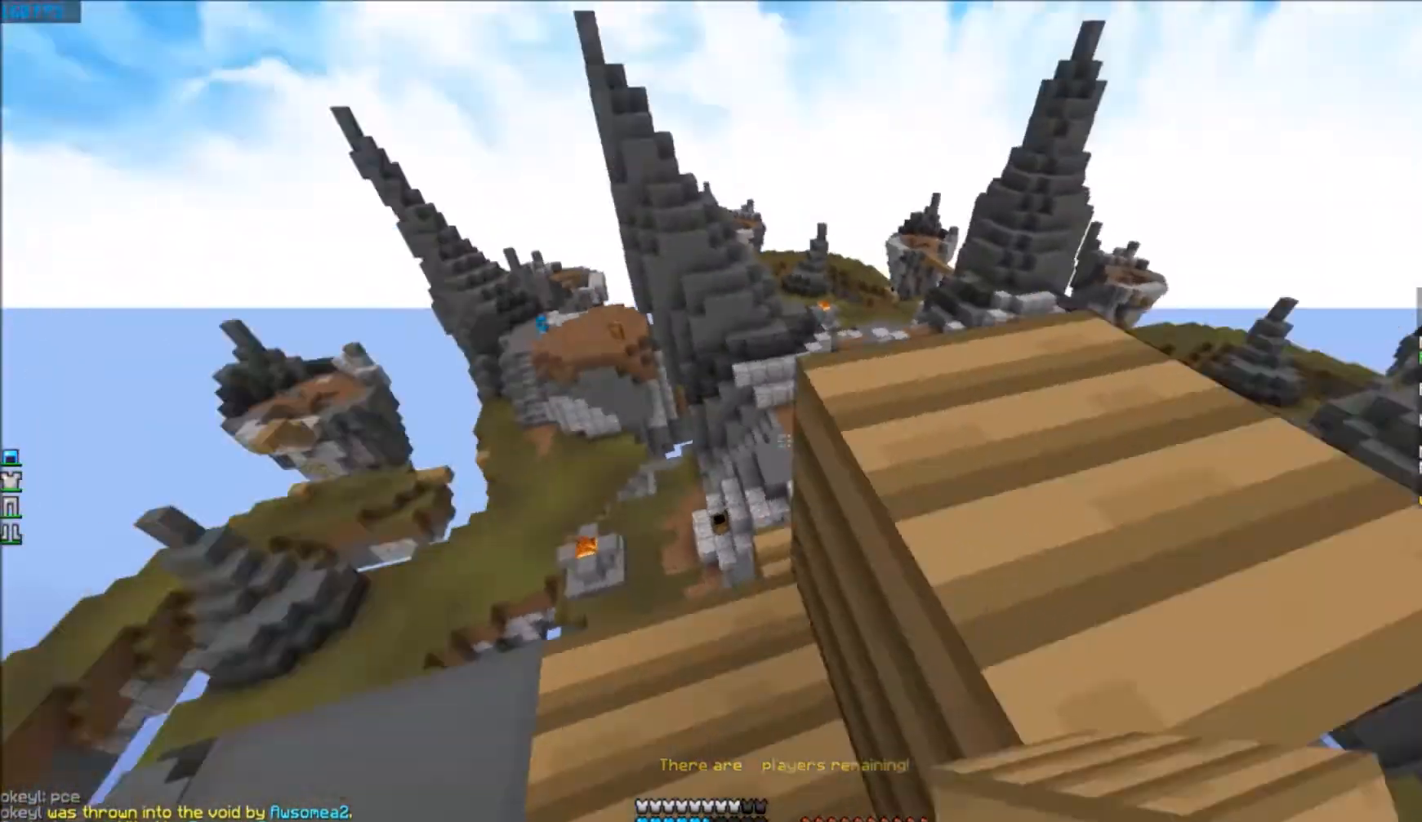
{"keys": ["s"], "events": [[67, "d", "up"]]}
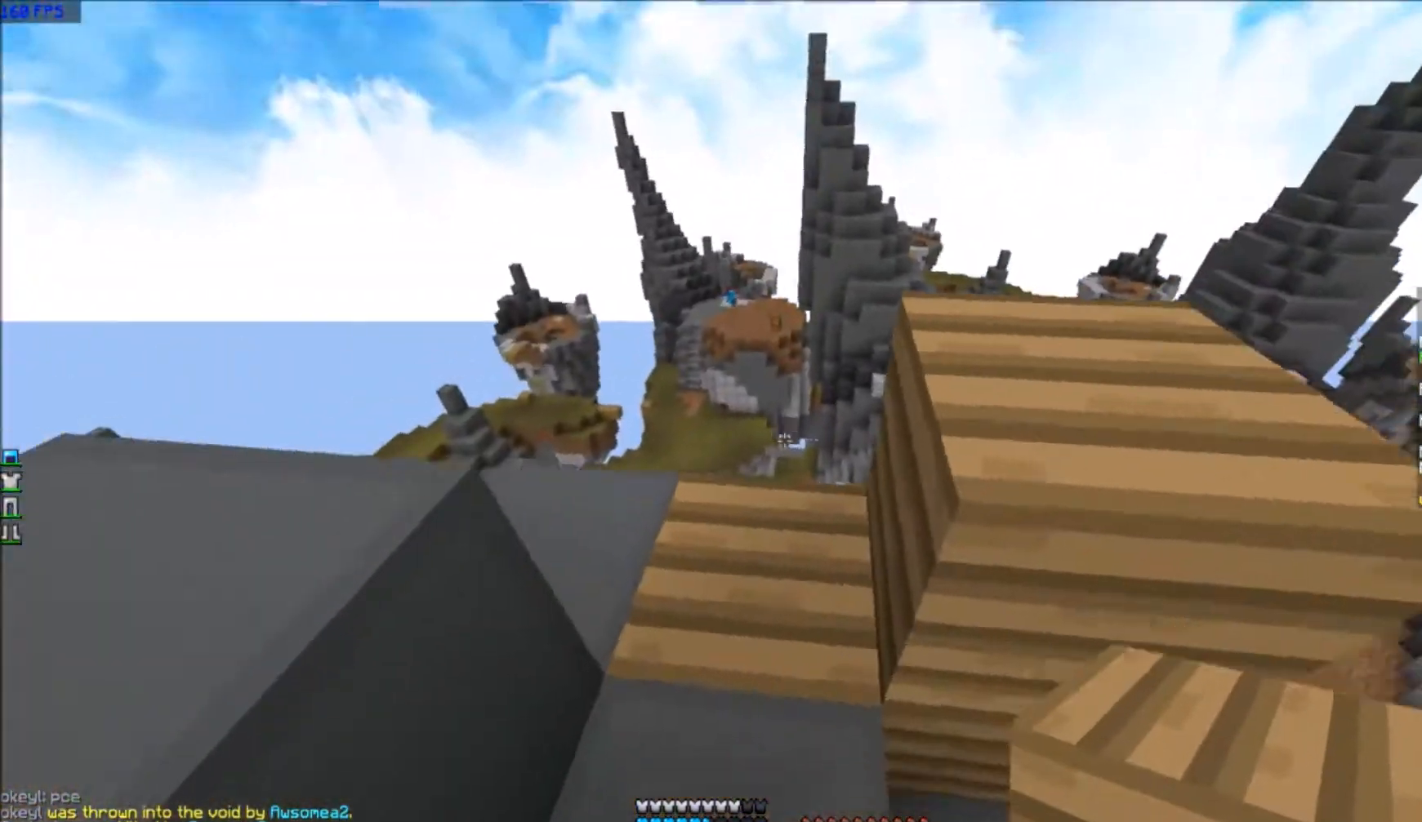
{"keys": ["a", "s"], "events": [[166, "s", "up"], [400, "a", "down"], [467, "s", "down"]]}
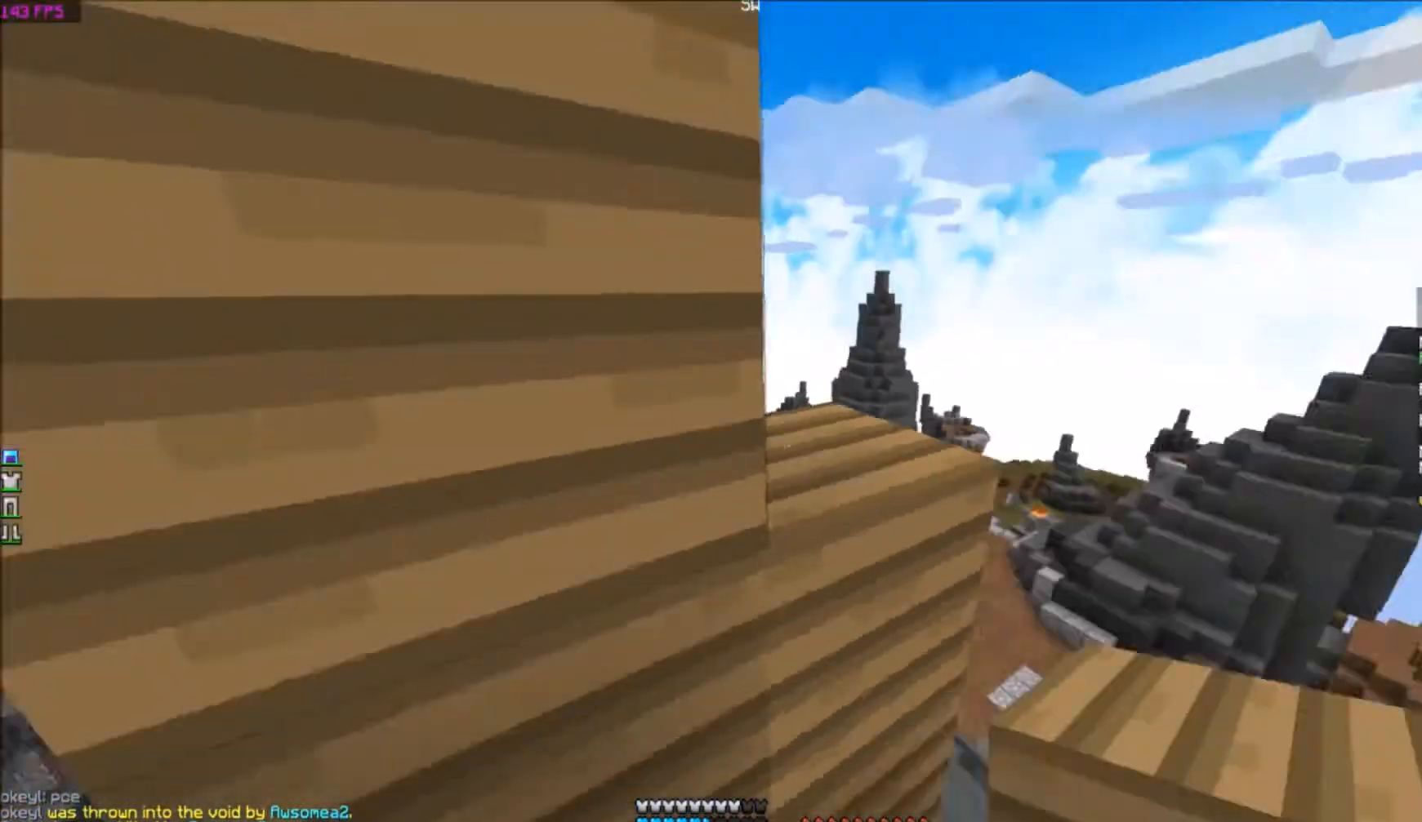
{"keys": [], "events": [[167, "a", "up"], [200, "s", "up"]]}
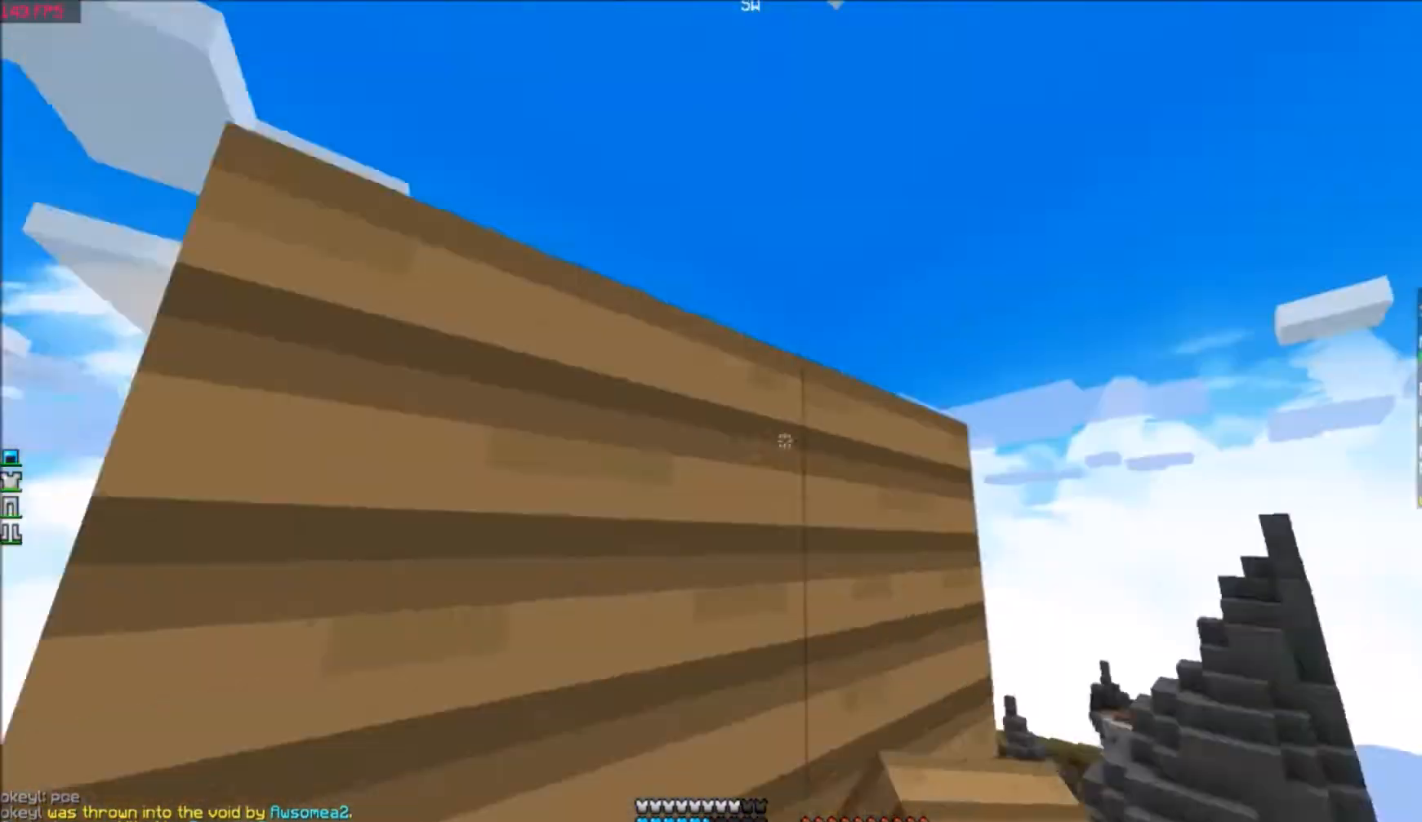
{"keys": [], "events": []}
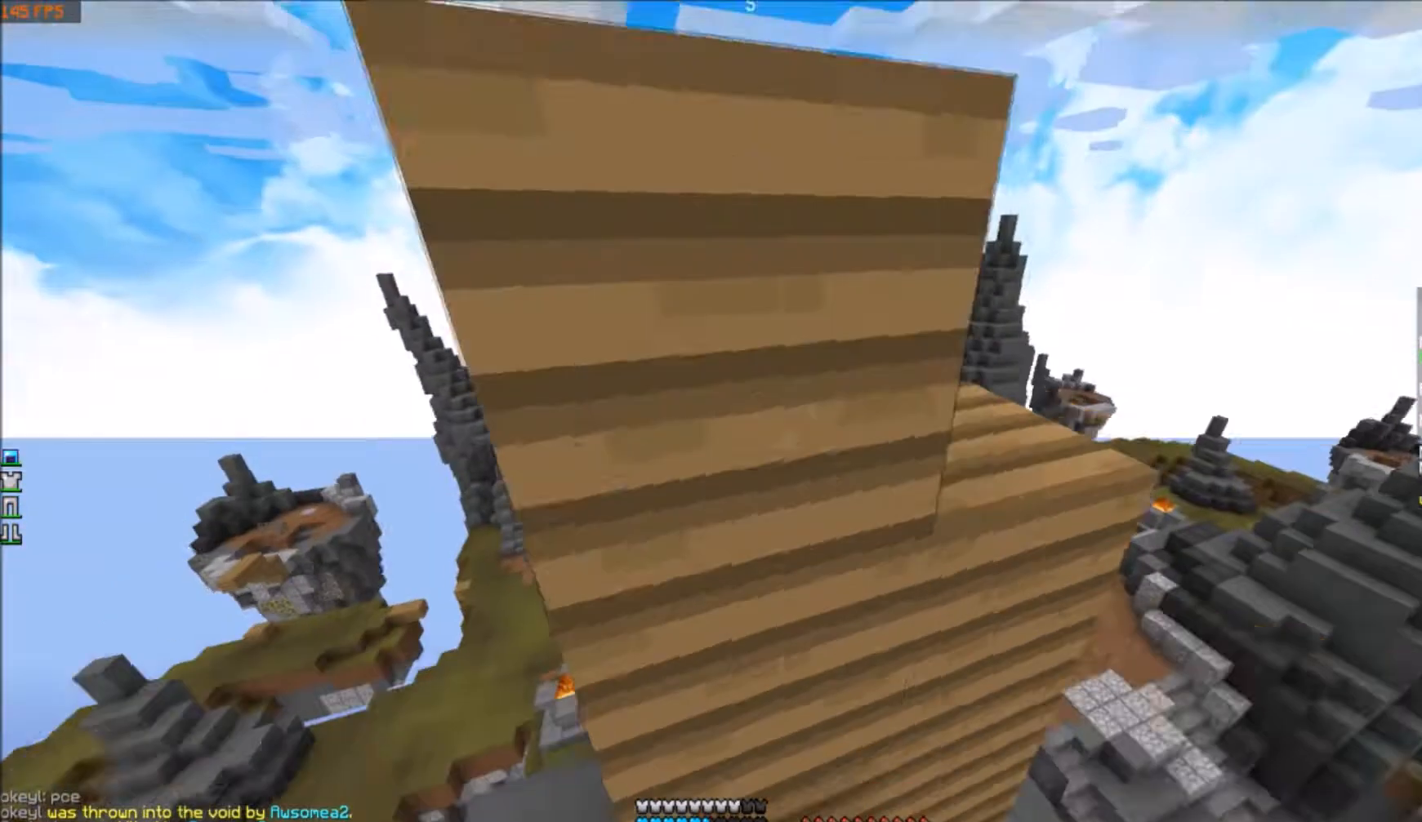
{"keys": [], "events": []}
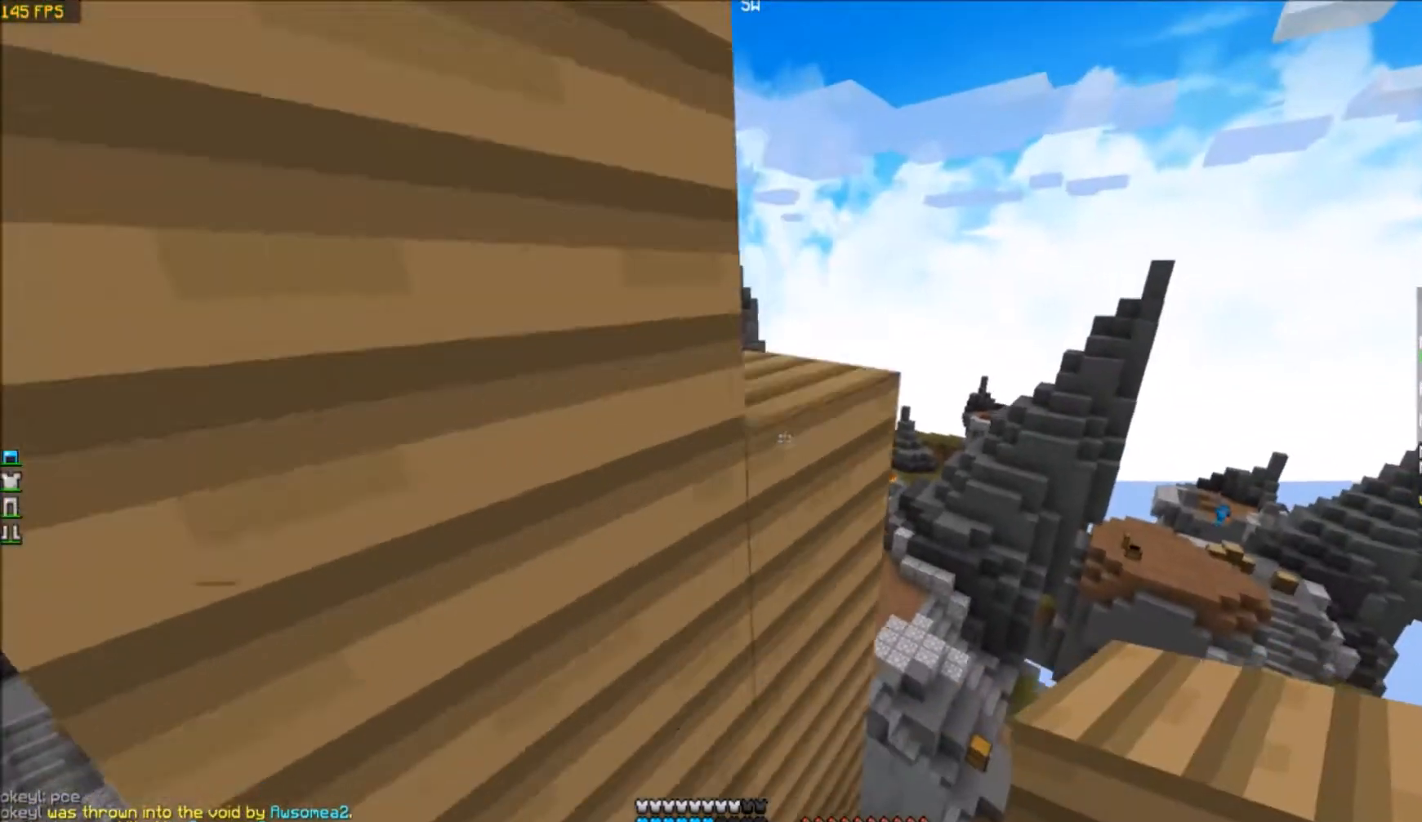
{"keys": [], "events": []}
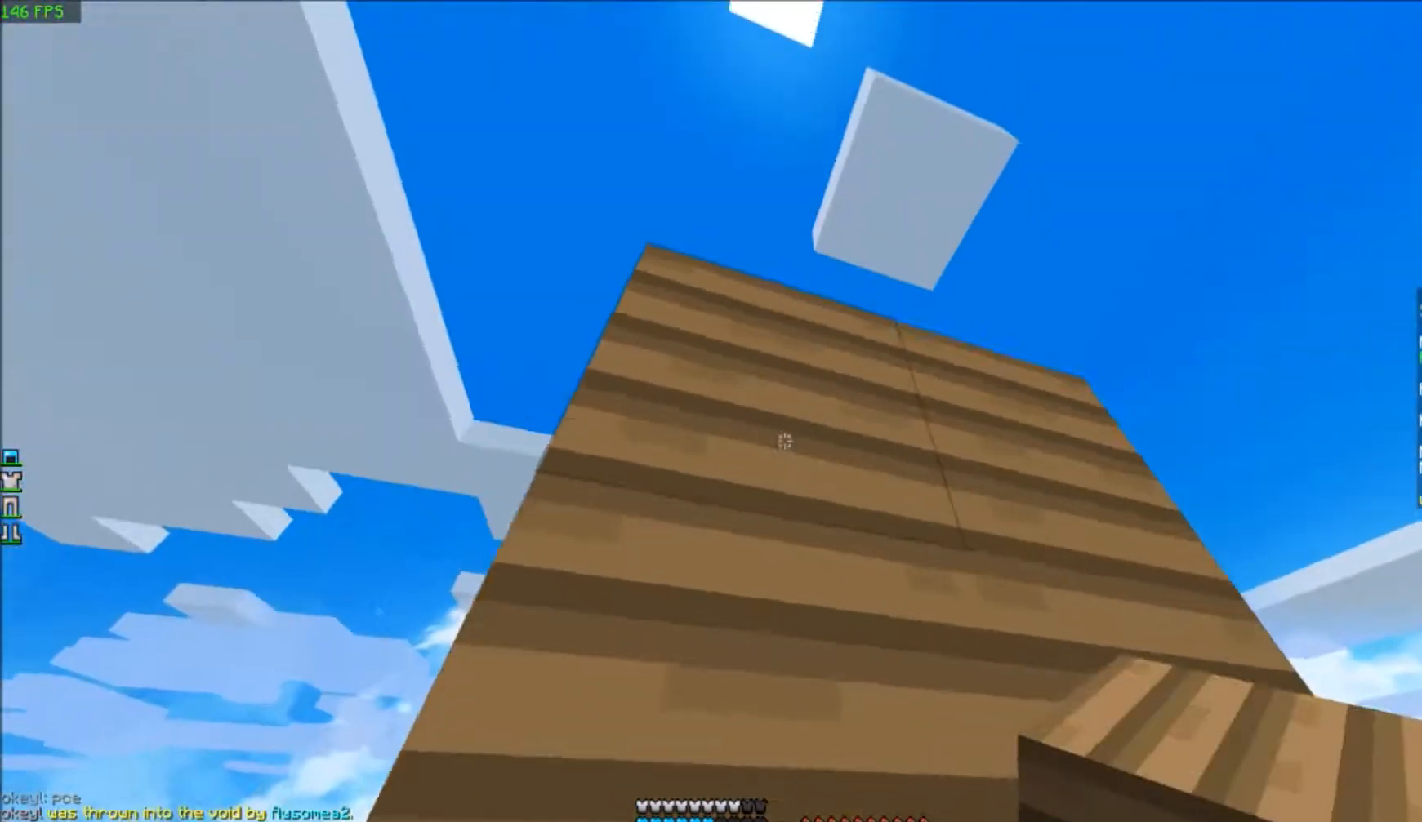
{"keys": [], "events": []}
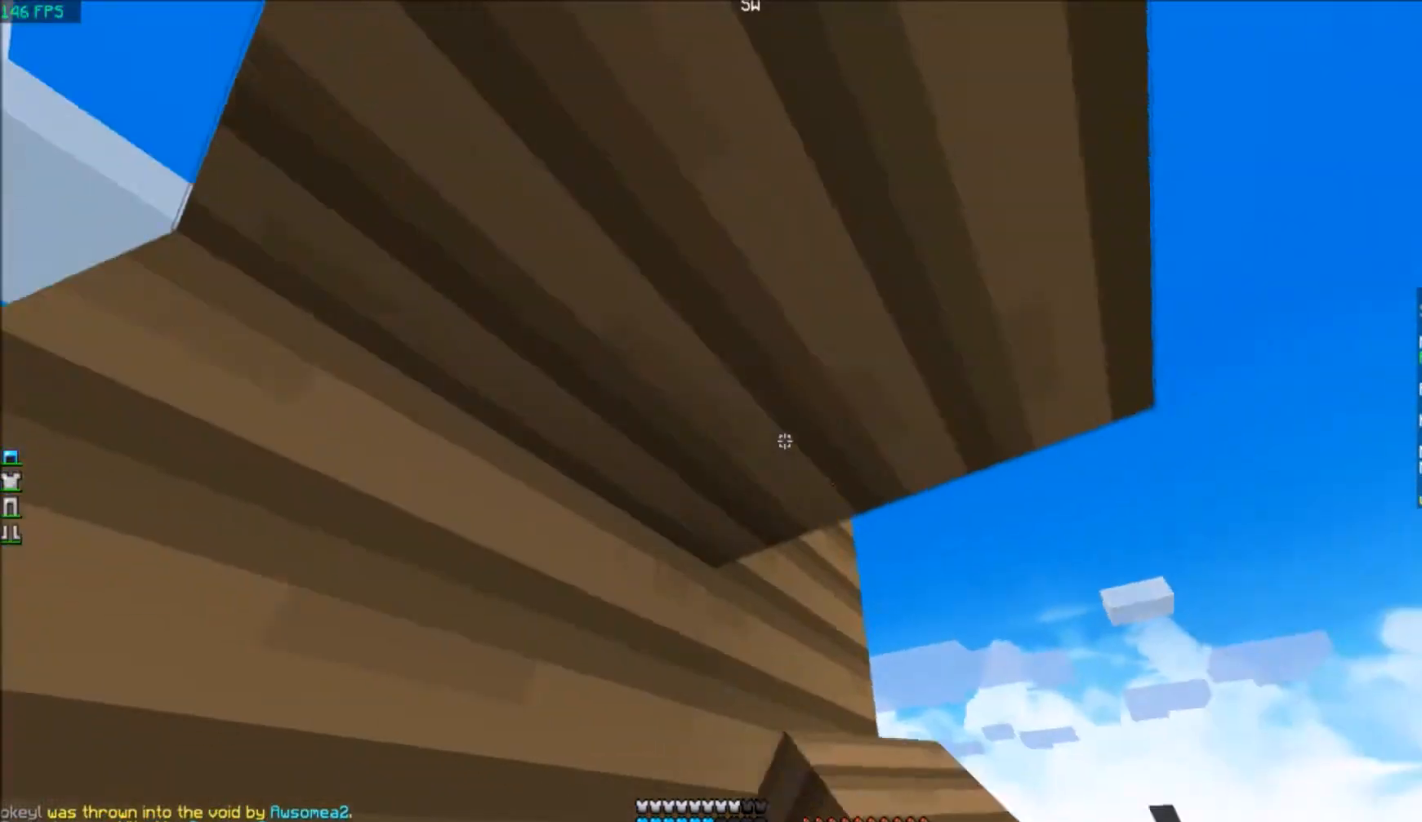
{"keys": [], "events": []}
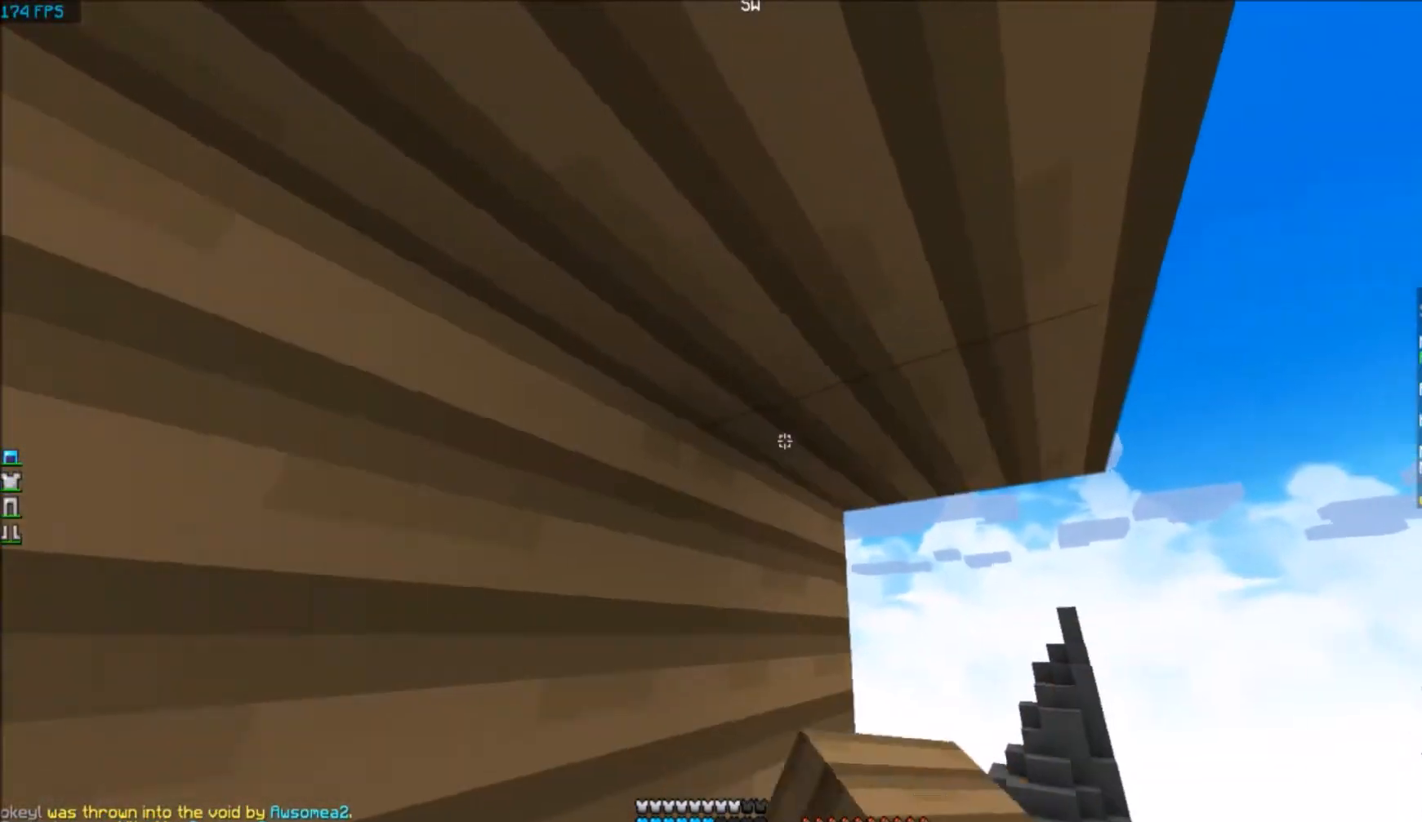
{"keys": ["a"], "events": [[100, "d", "down"], [167, "d", "up"], [434, "a", "down"]]}
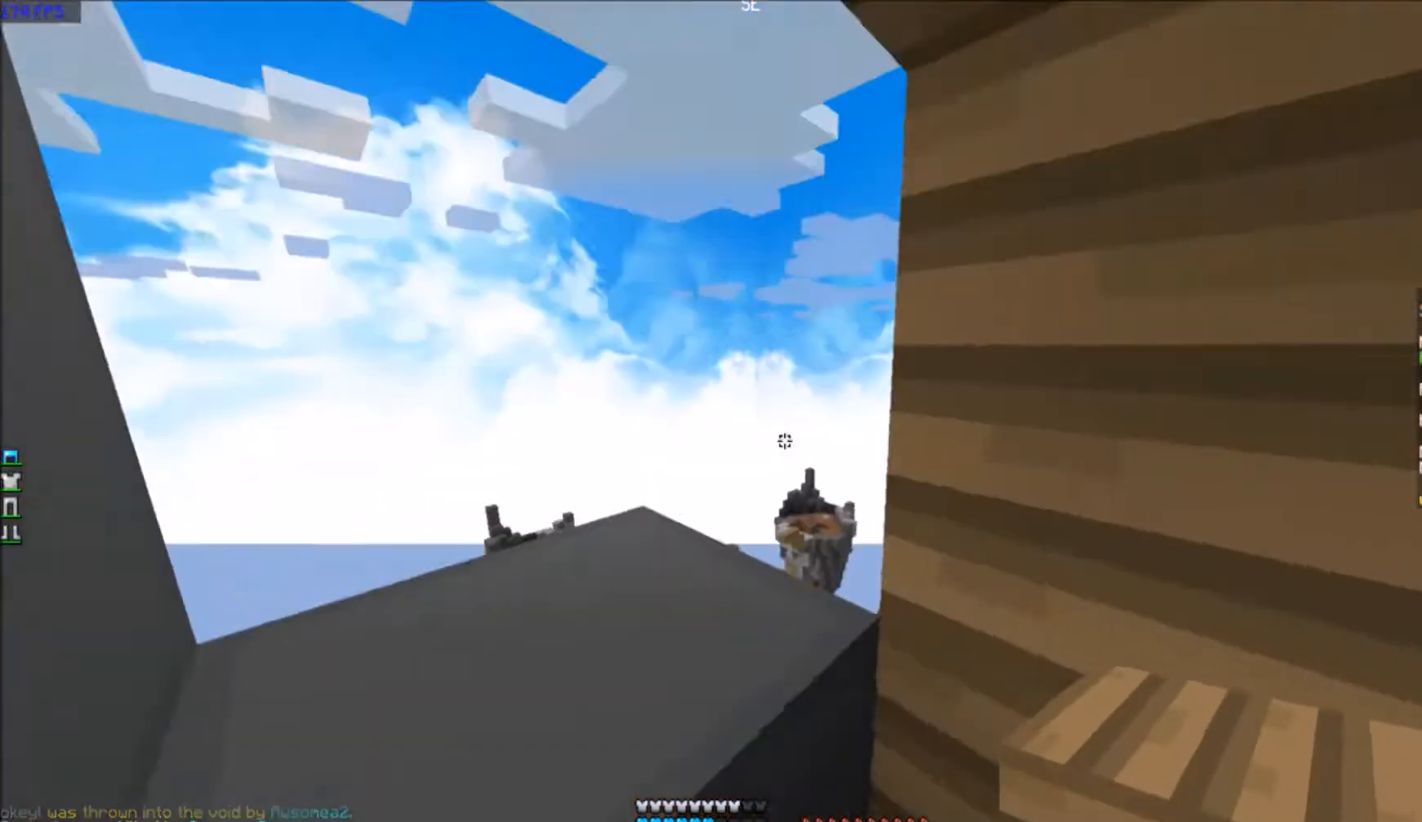
{"keys": ["a"], "events": [[267, "a", "up"], [500, "a", "down"]]}
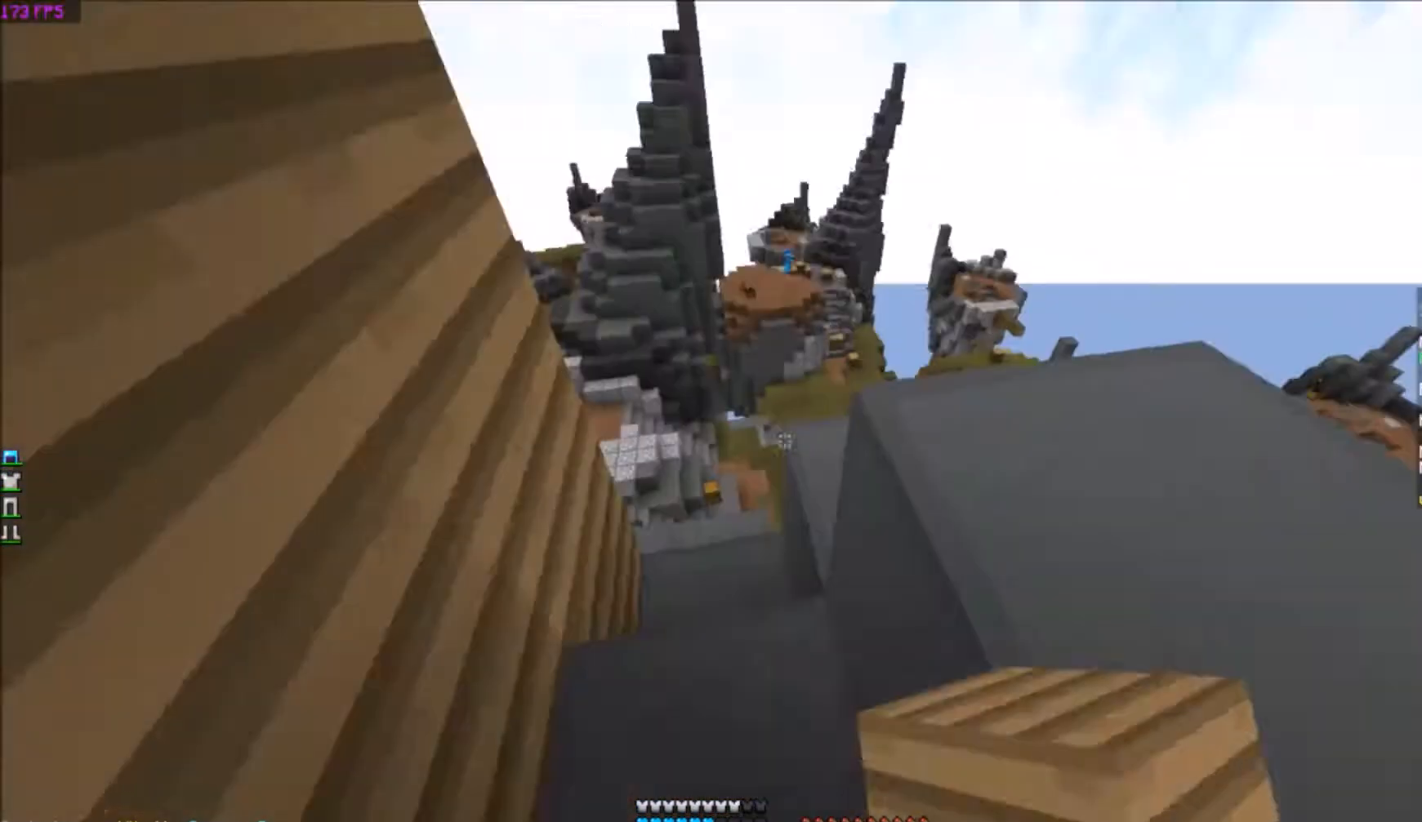
{"keys": [], "events": [[367, "w", "down"], [467, "a", "up"], [467, "w", "up"]]}
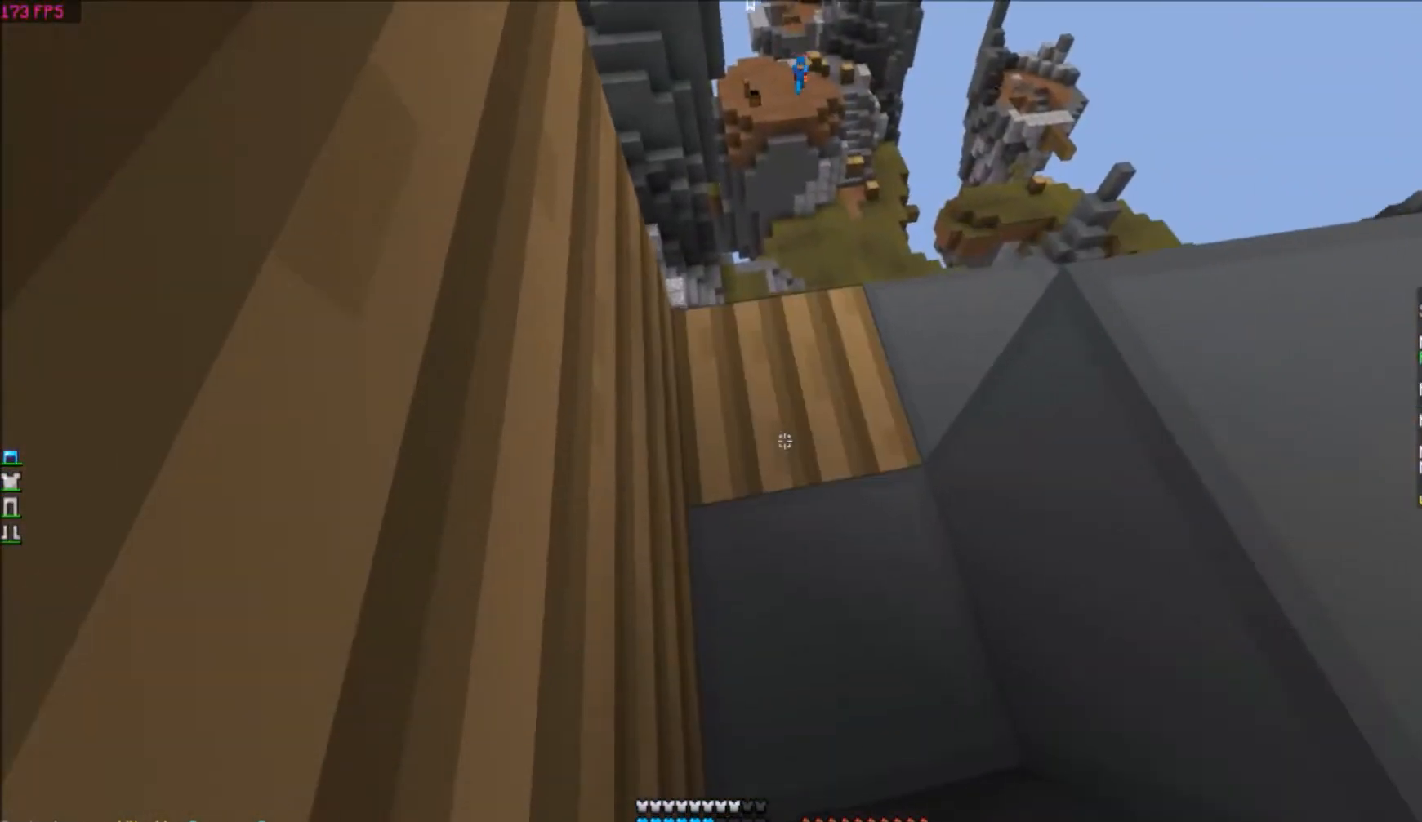
{"keys": ["s"], "events": [[133, "s", "down"]]}
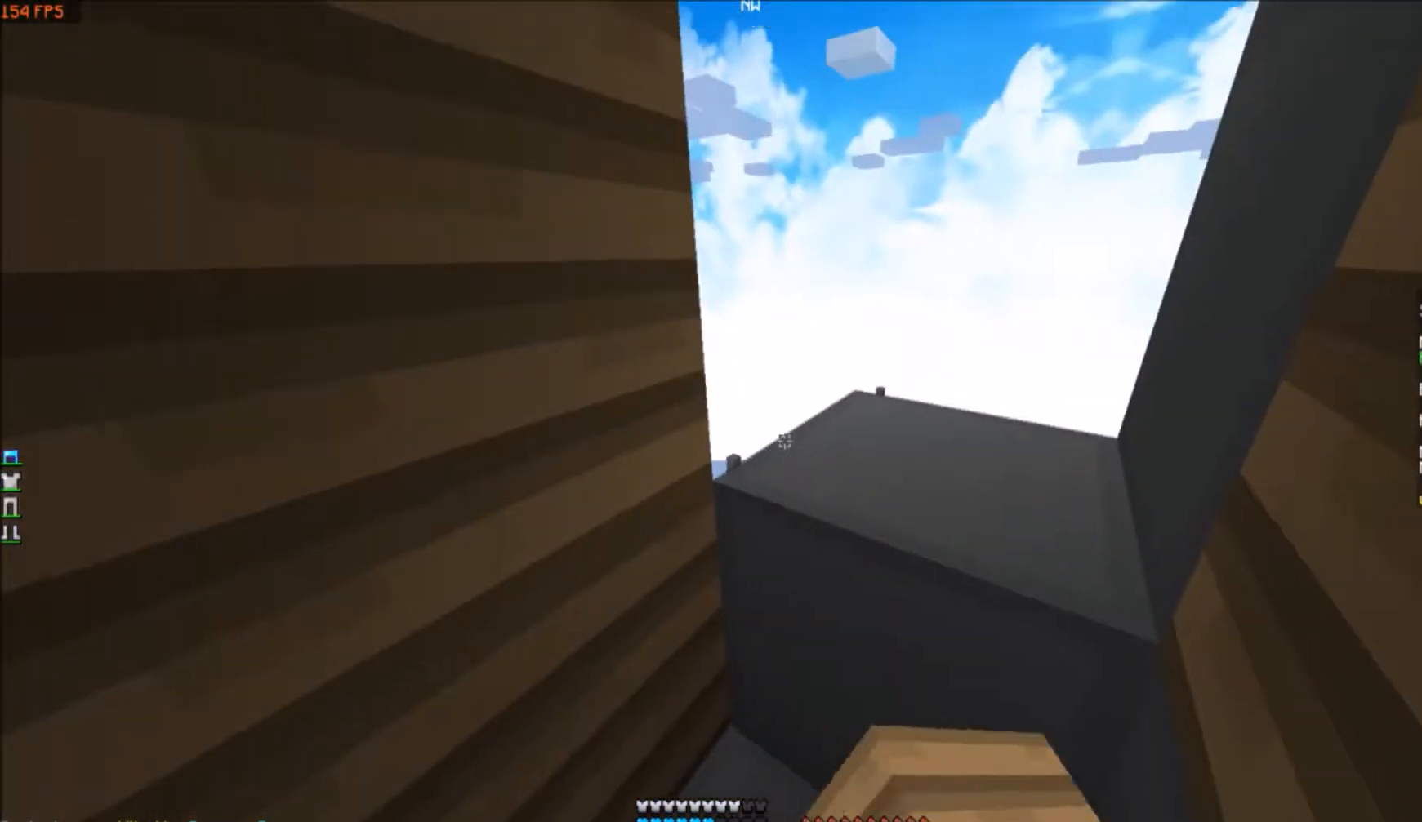
{"keys": ["a"], "events": [[100, "s", "up"], [367, "a", "down"]]}
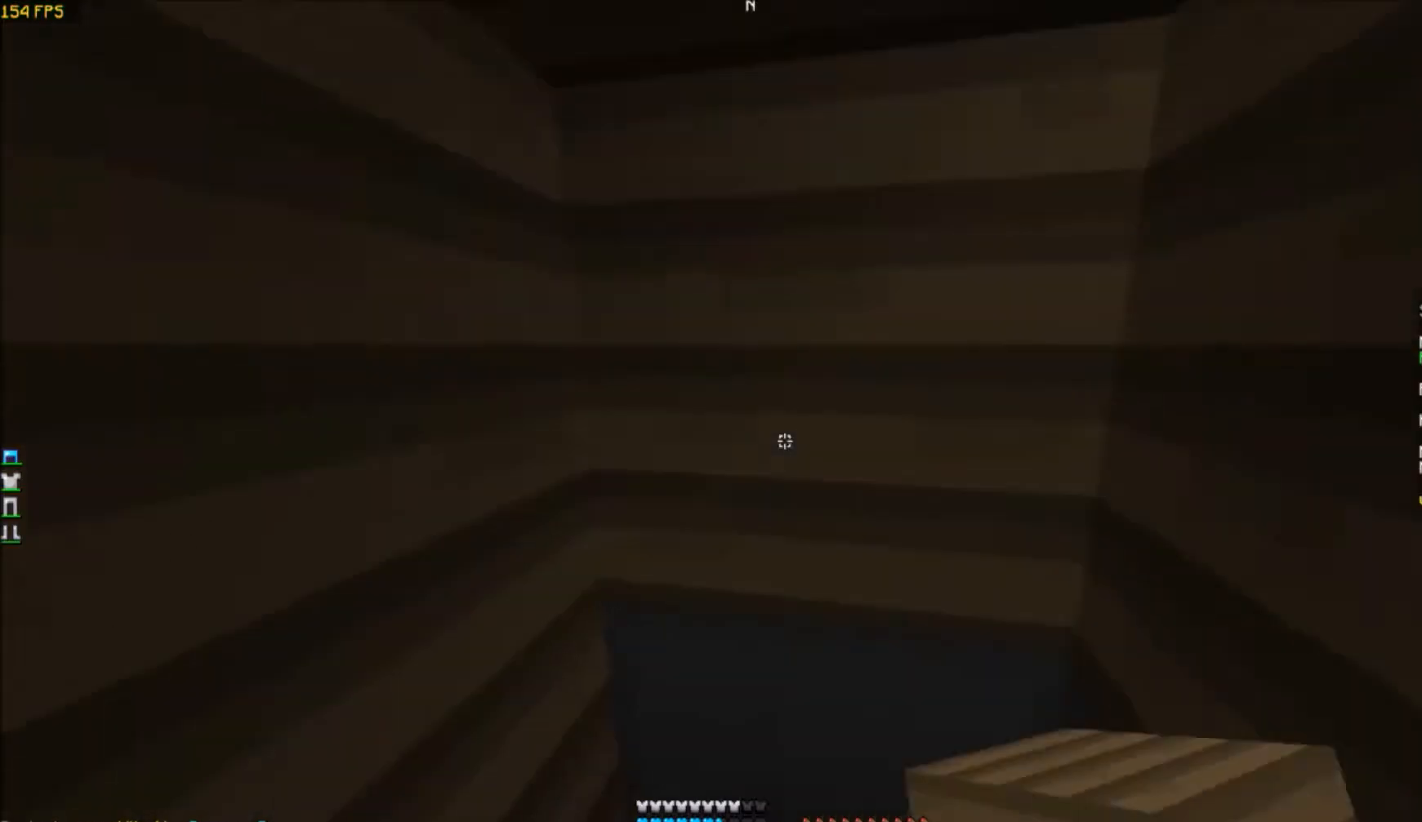
{"keys": ["d", "s"], "events": [[66, "a", "up"], [400, "d", "down"], [433, "s", "down"]]}